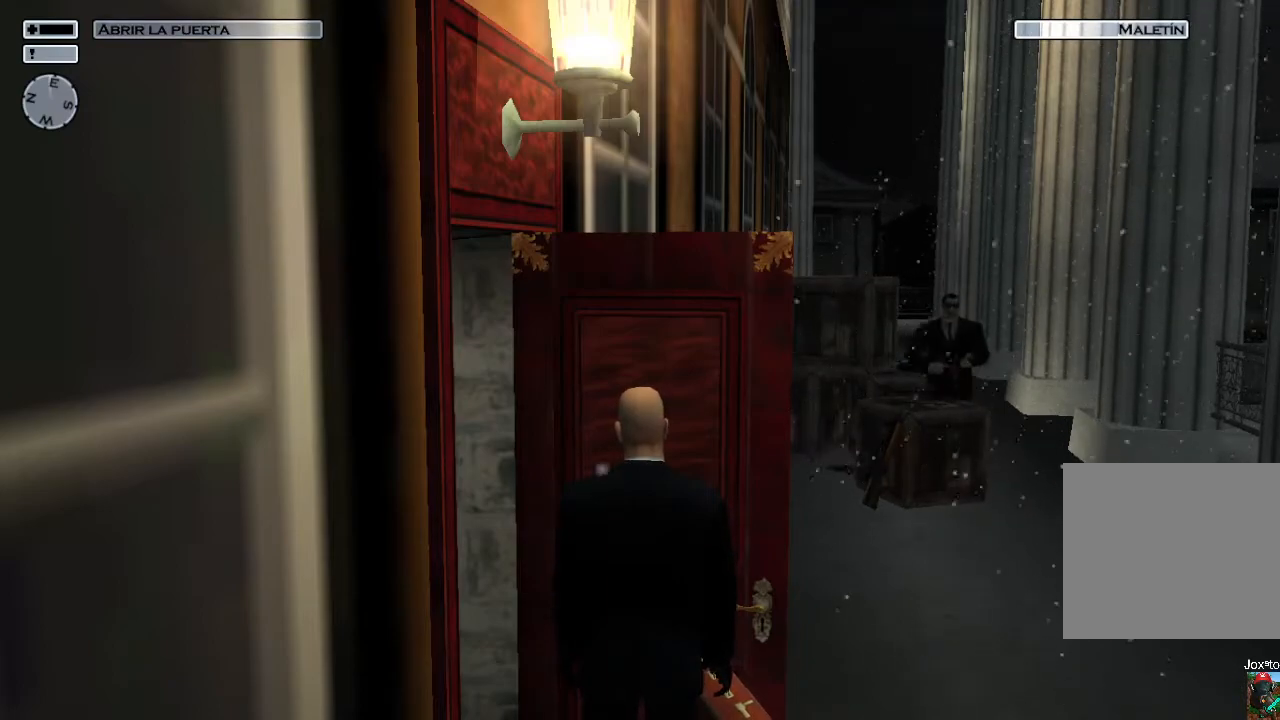
Gameplay with a controller (PlayStation layout); each line is a JSON object with the inputs held at the frame after it. "events" lists button and stick changes between this image and that frame as [ms after this image, input, new state], when the widget could be followed in between.
{"buttons": [], "left_stick": "left", "right_stick": "center", "events": [[383, "left_stick", "left"]]}
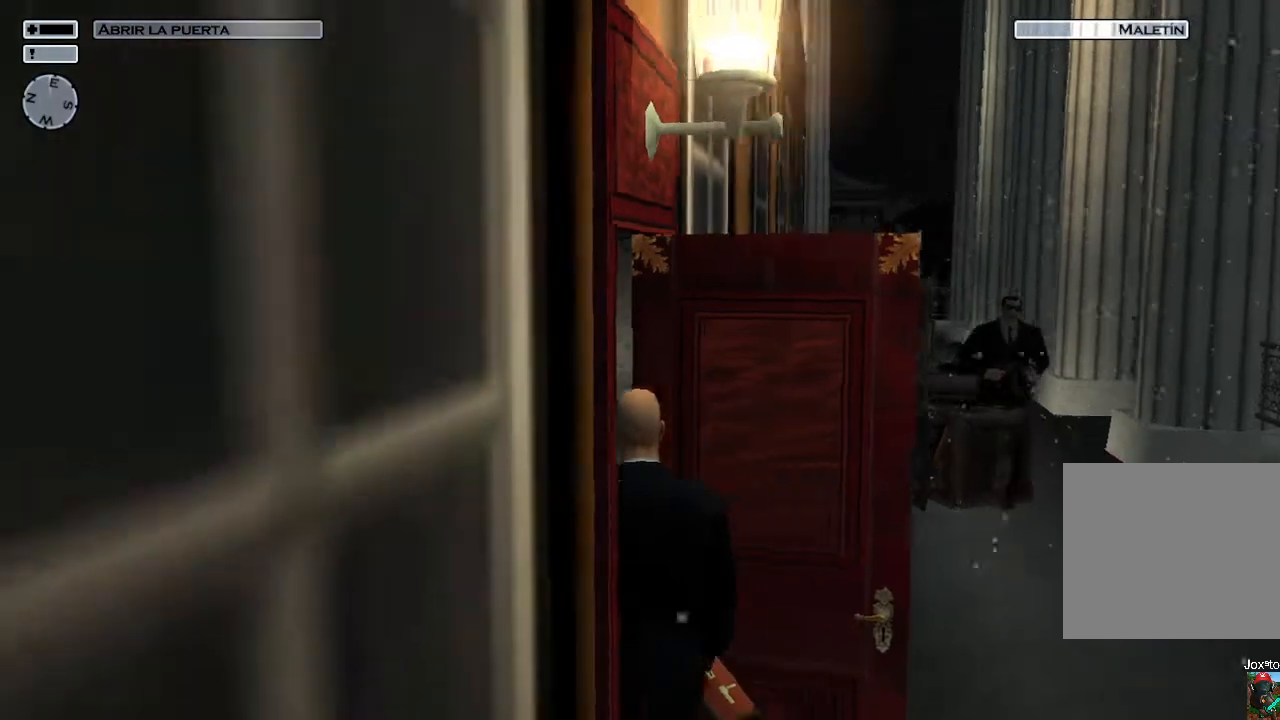
{"buttons": [], "left_stick": "up-left", "right_stick": "left", "events": [[233, "right_stick", "left"], [350, "left_stick", "up-left"]]}
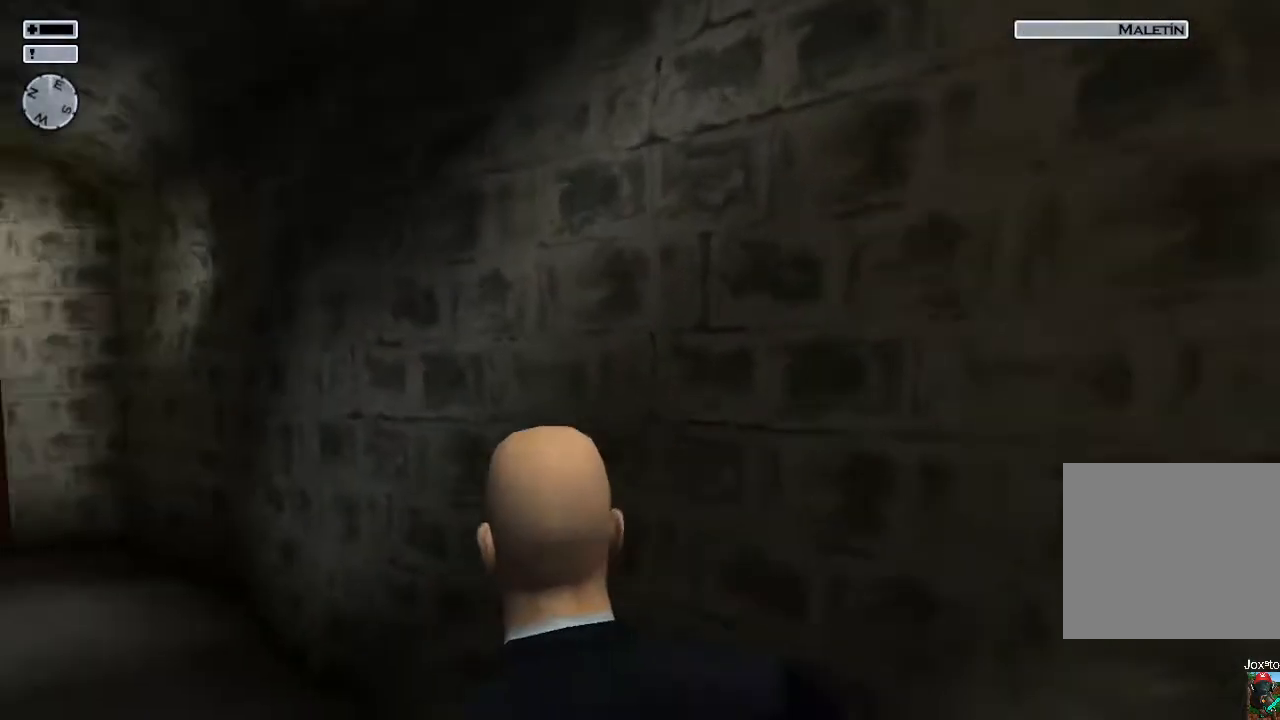
{"buttons": [], "left_stick": "up", "right_stick": "left", "events": [[217, "right_stick", "center"], [250, "left_stick", "up"], [467, "right_stick", "left"]]}
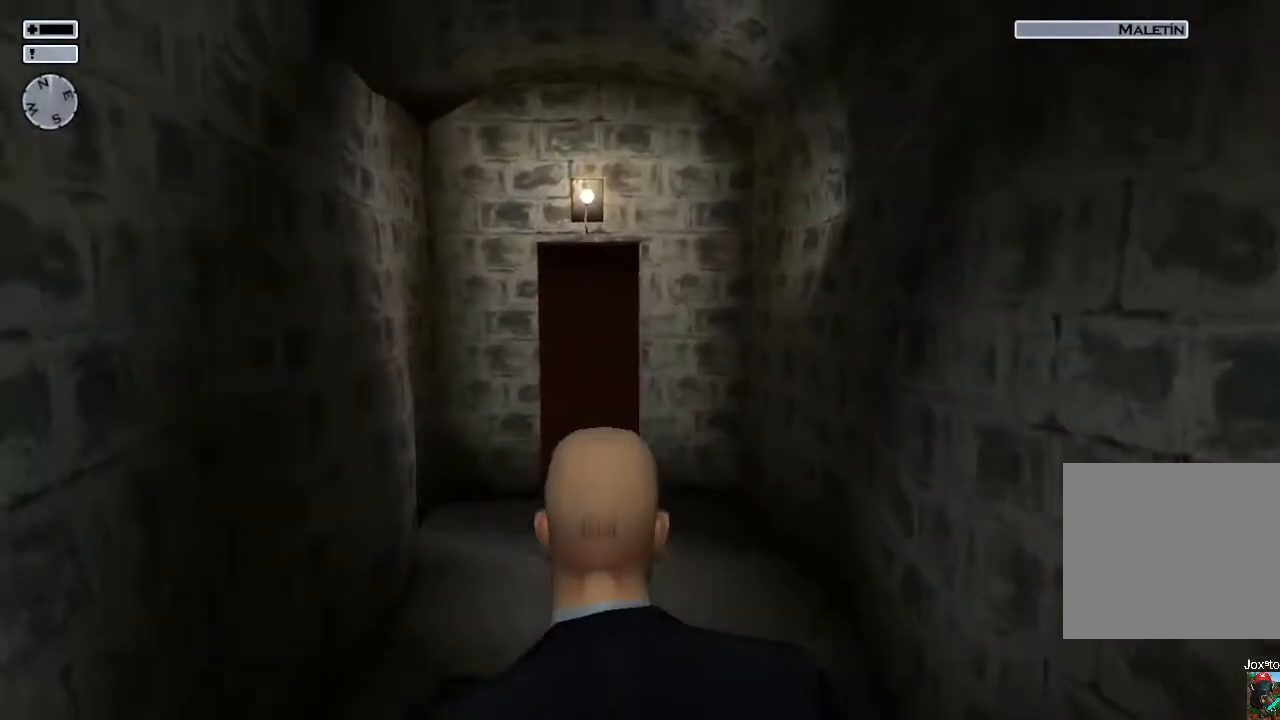
{"buttons": [], "left_stick": "up", "right_stick": "center", "events": [[50, "right_stick", "center"]]}
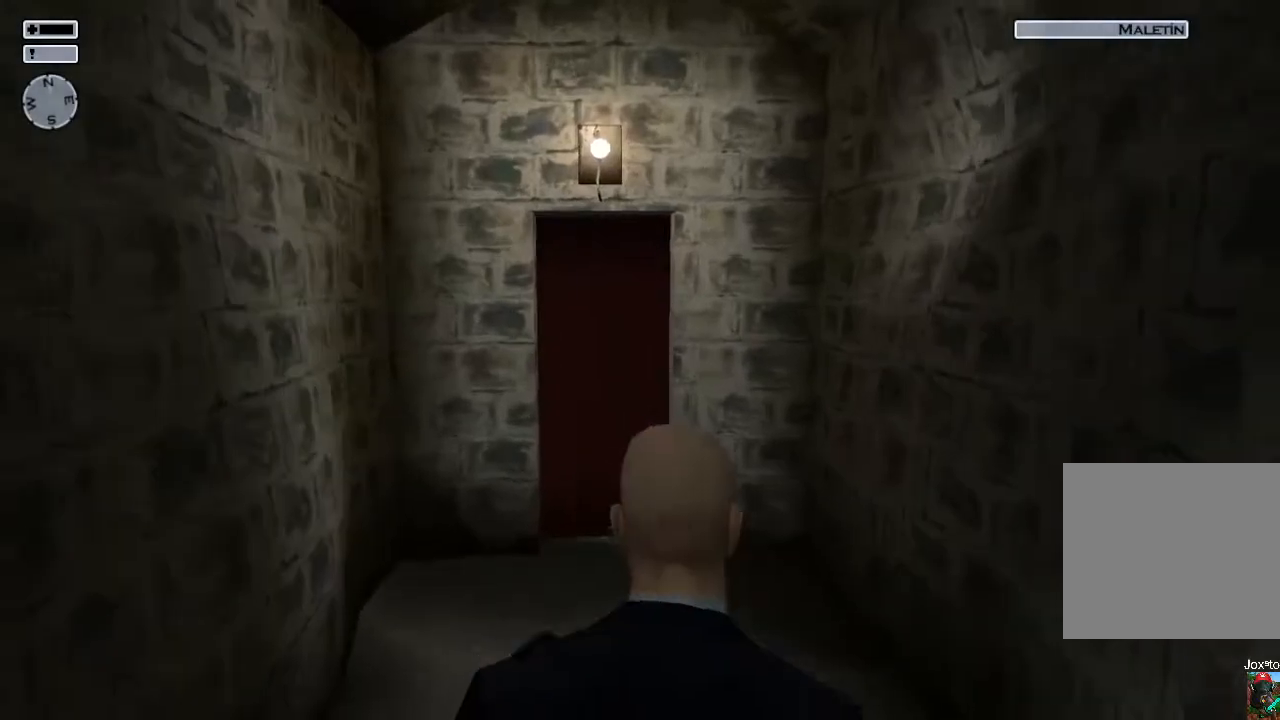
{"buttons": ["DPAD_DOWN"], "left_stick": "up", "right_stick": "center", "events": [[467, "DPAD_DOWN", "down"]]}
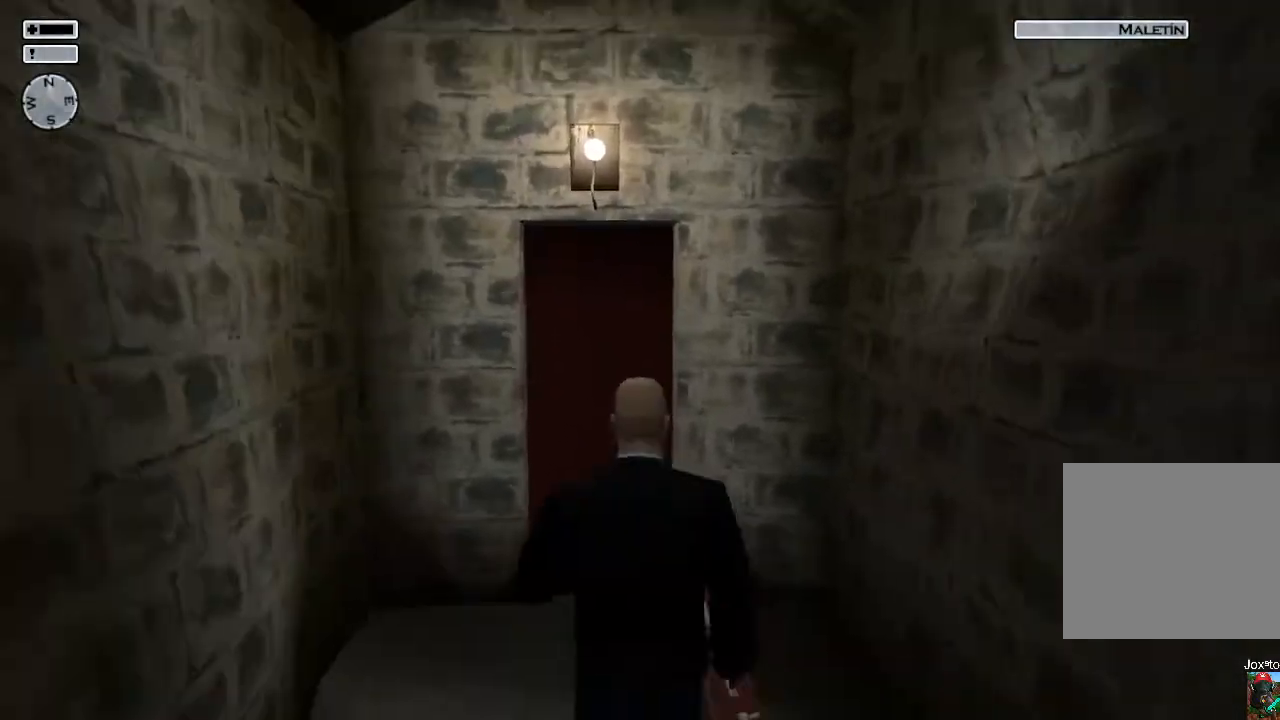
{"buttons": [], "left_stick": "up", "right_stick": "center", "events": [[100, "DPAD_DOWN", "up"]]}
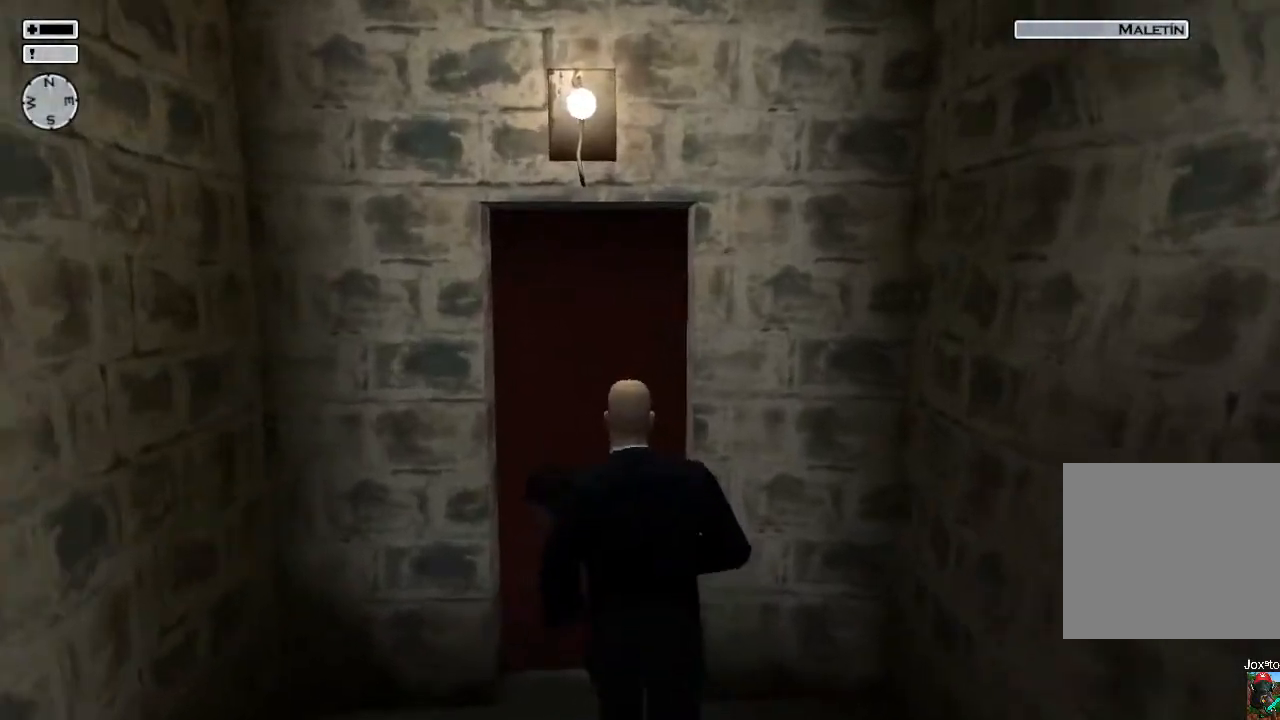
{"buttons": [], "left_stick": "up", "right_stick": "center", "events": [[300, "CROSS", "down"], [383, "CROSS", "up"]]}
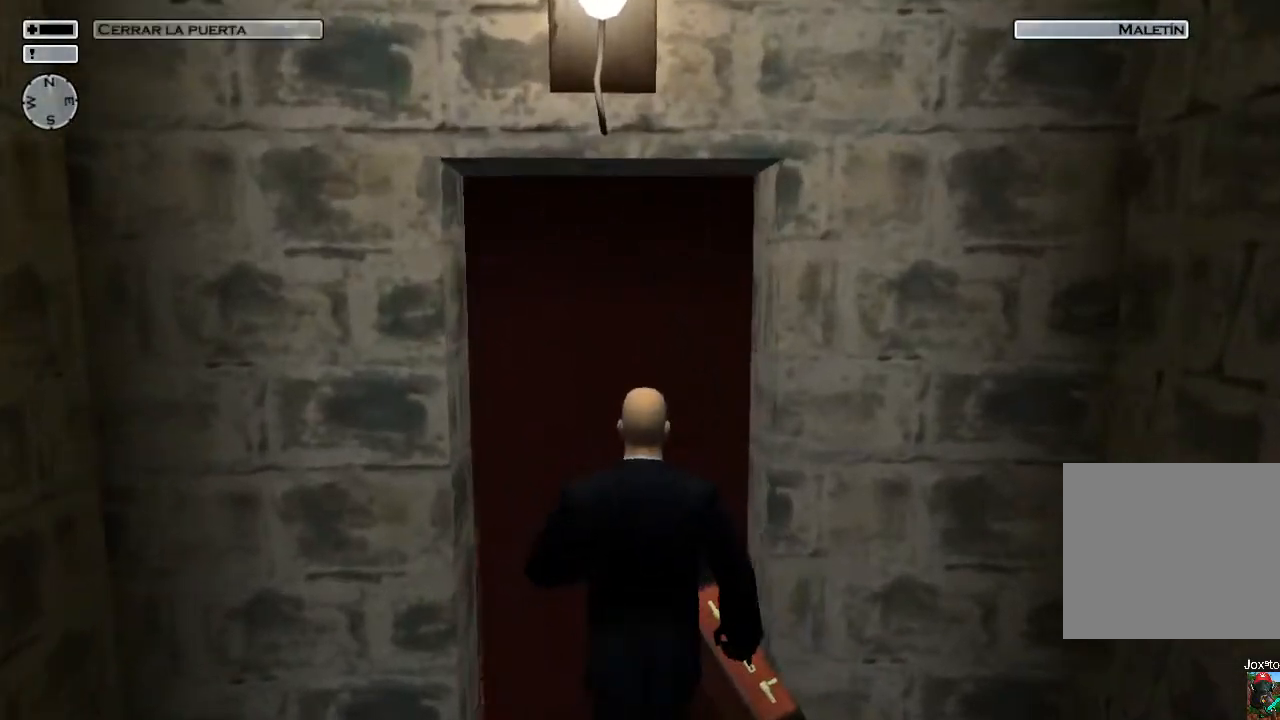
{"buttons": [], "left_stick": "up", "right_stick": "center", "events": []}
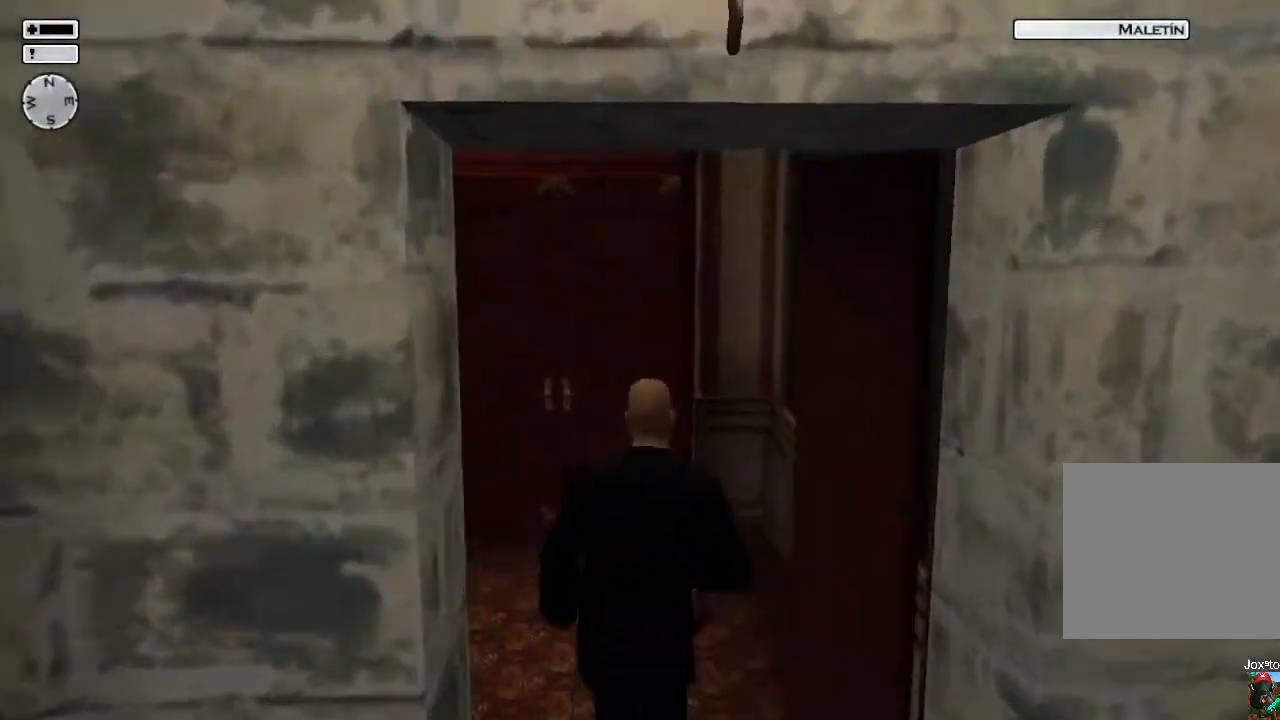
{"buttons": [], "left_stick": "up", "right_stick": "center", "events": [[267, "right_stick", "left"], [333, "right_stick", "center"]]}
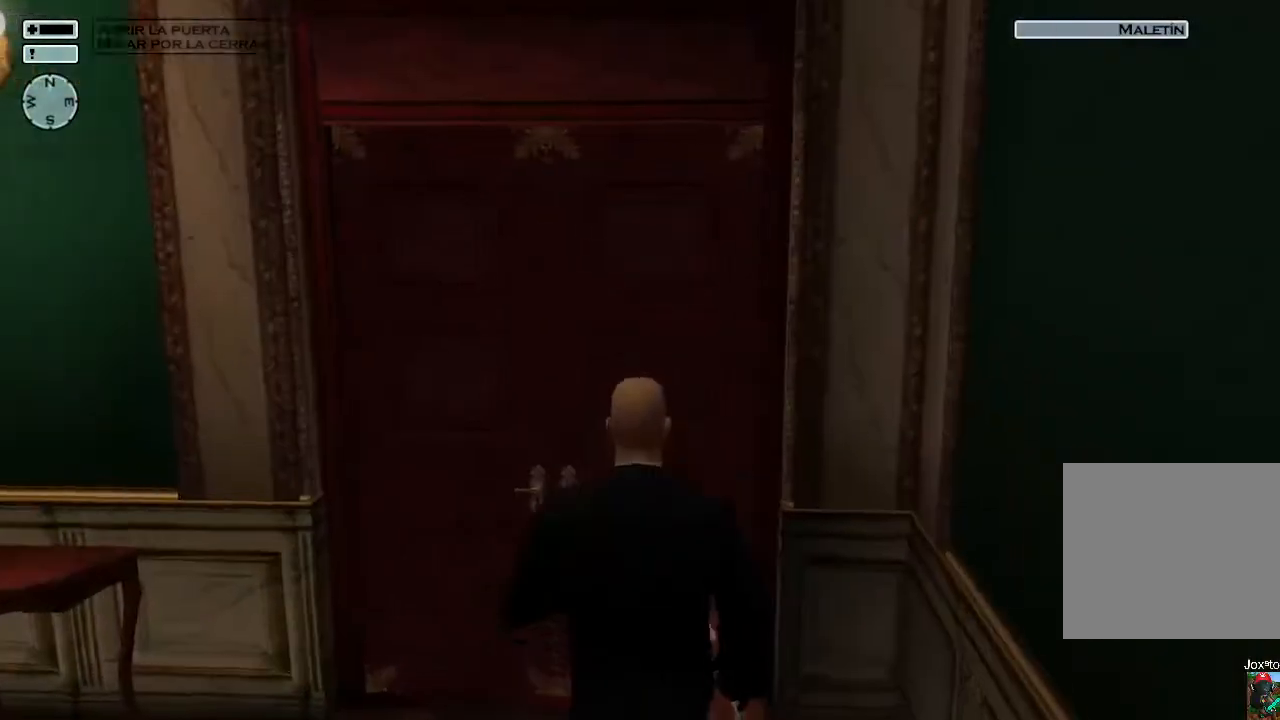
{"buttons": [], "left_stick": "up", "right_stick": "center", "events": [[250, "CROSS", "down"], [367, "CROSS", "up"]]}
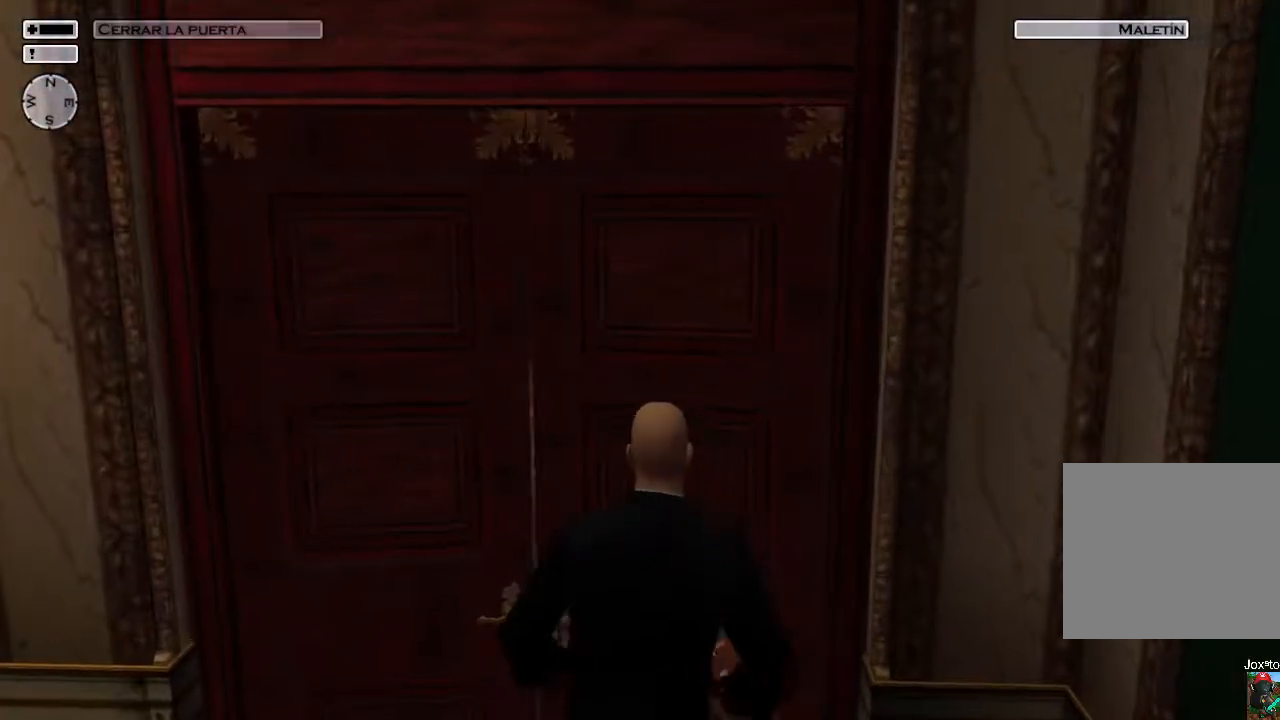
{"buttons": [], "left_stick": "up", "right_stick": "center", "events": []}
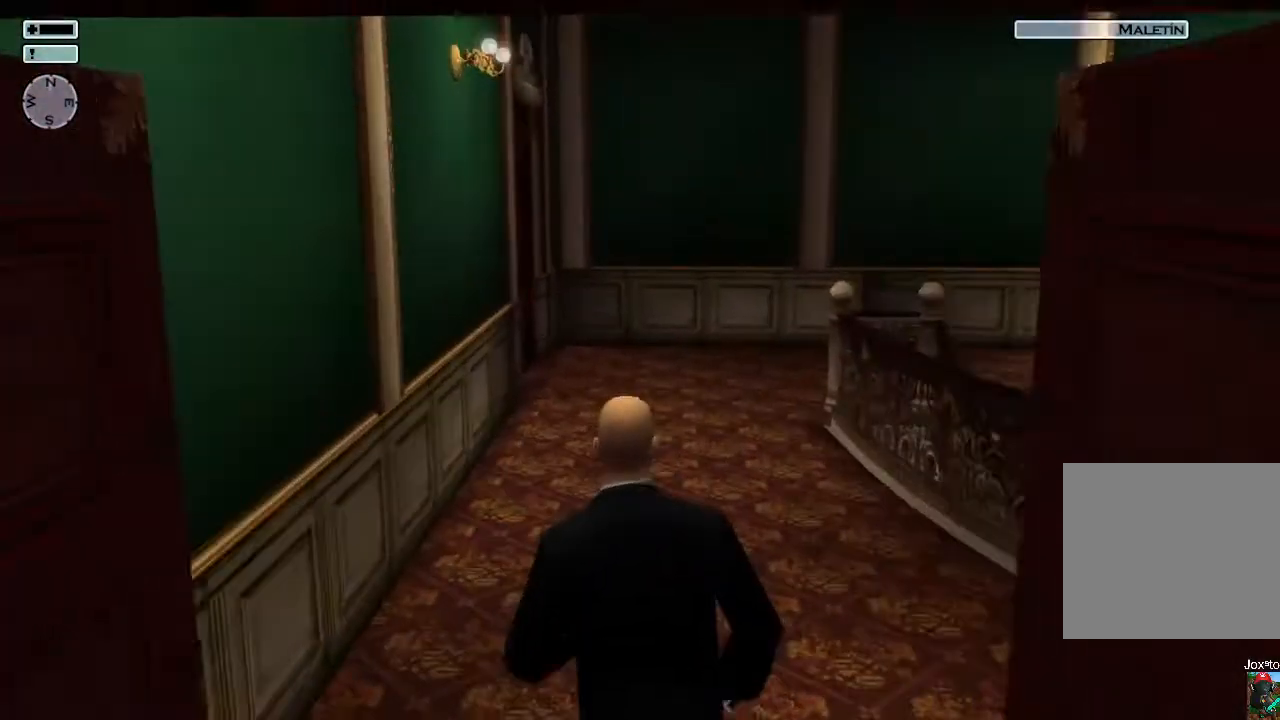
{"buttons": [], "left_stick": "up", "right_stick": "center", "events": [[150, "right_stick", "down-right"], [333, "right_stick", "center"]]}
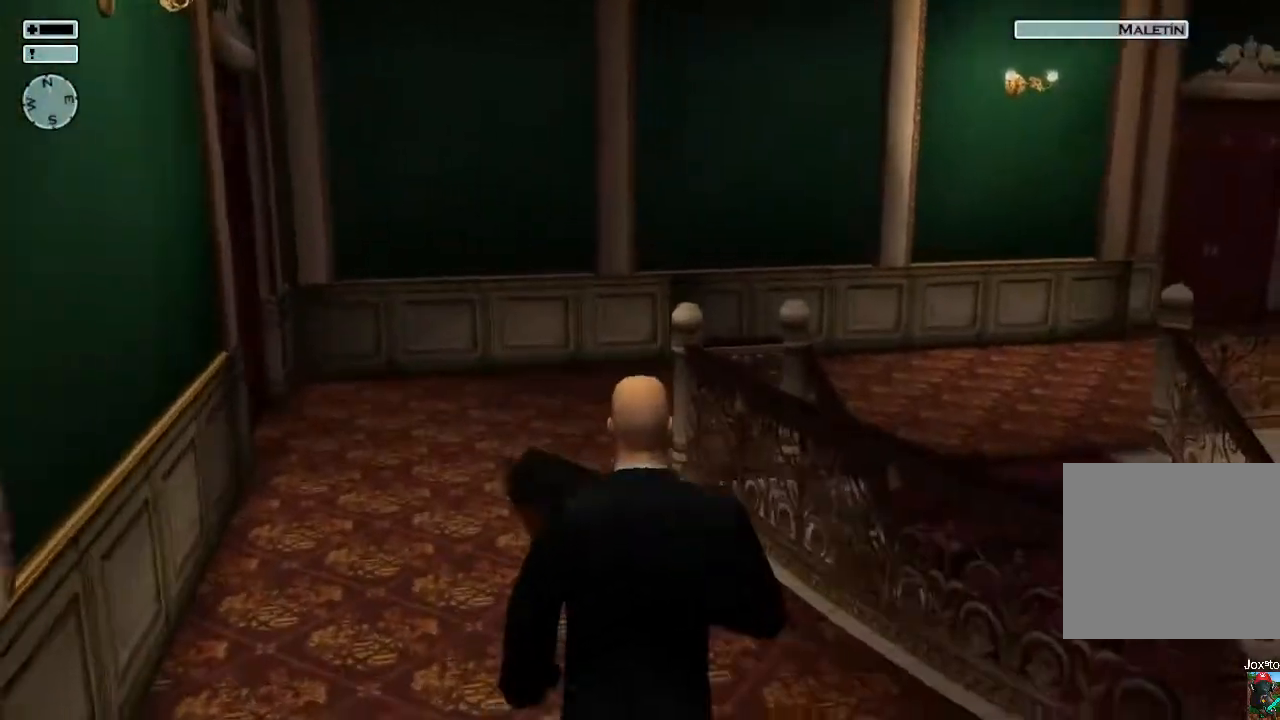
{"buttons": [], "left_stick": "up-left", "right_stick": "down-right", "events": [[250, "right_stick", "right"], [267, "left_stick", "up-left"], [383, "right_stick", "down-right"]]}
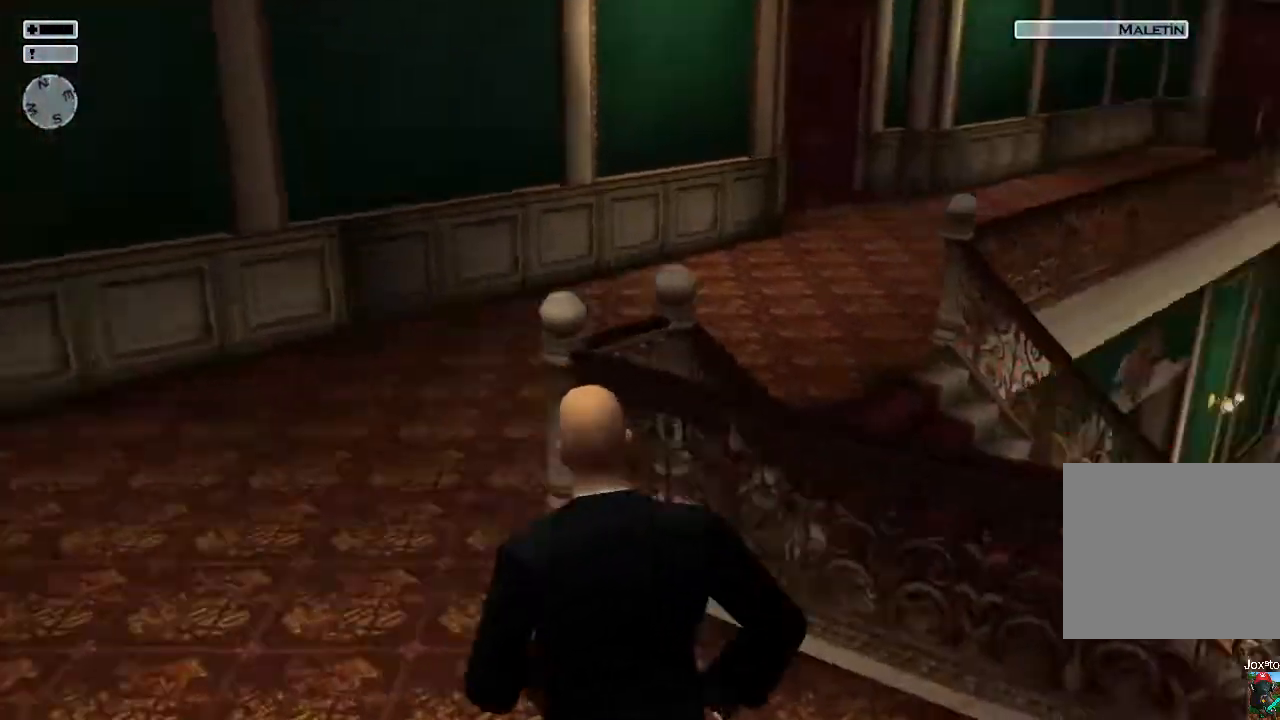
{"buttons": [], "left_stick": "up-left", "right_stick": "right", "events": [[167, "right_stick", "right"]]}
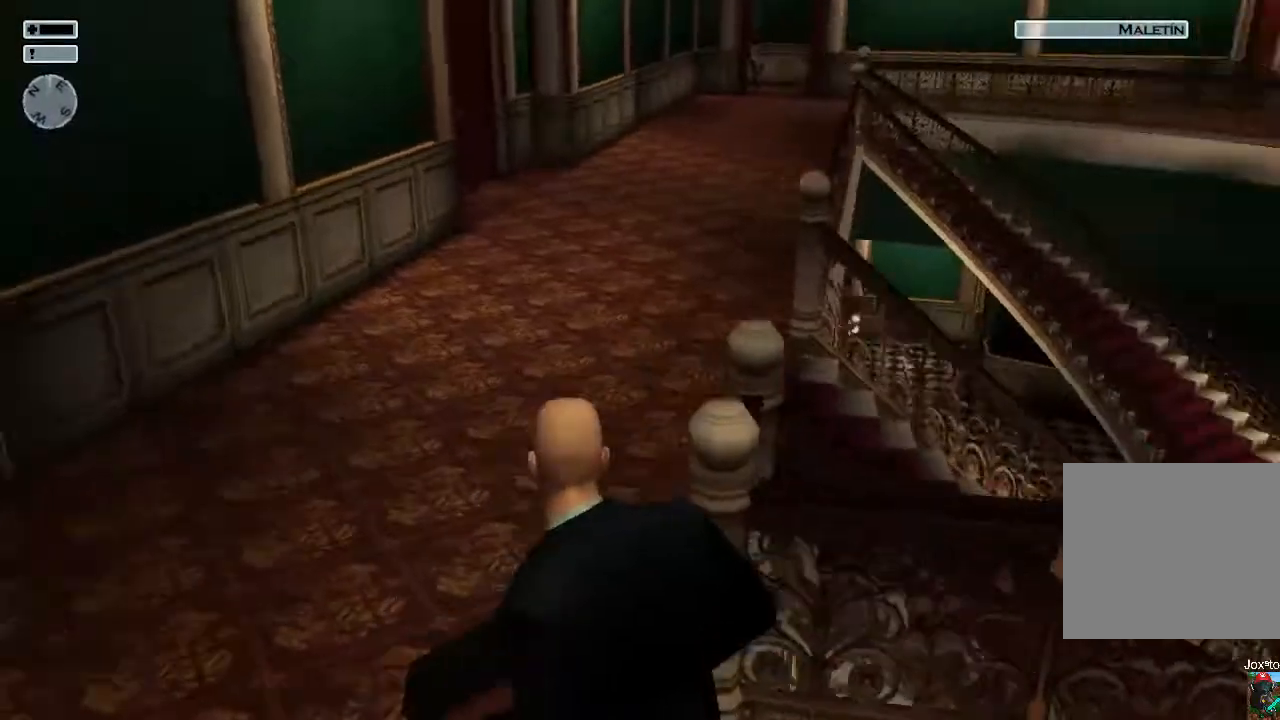
{"buttons": [], "left_stick": "up-left", "right_stick": "center", "events": [[450, "right_stick", "center"]]}
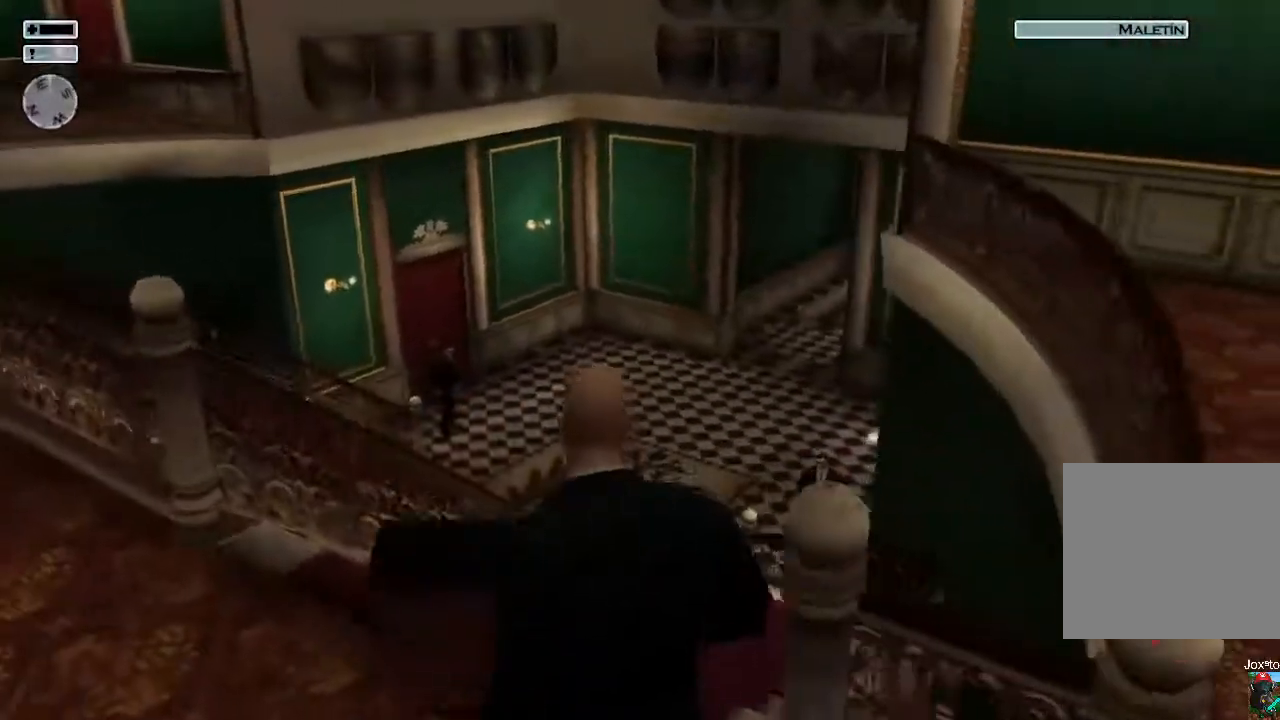
{"buttons": [], "left_stick": "up", "right_stick": "center", "events": [[67, "right_stick", "down-right"], [200, "right_stick", "center"], [233, "left_stick", "up"]]}
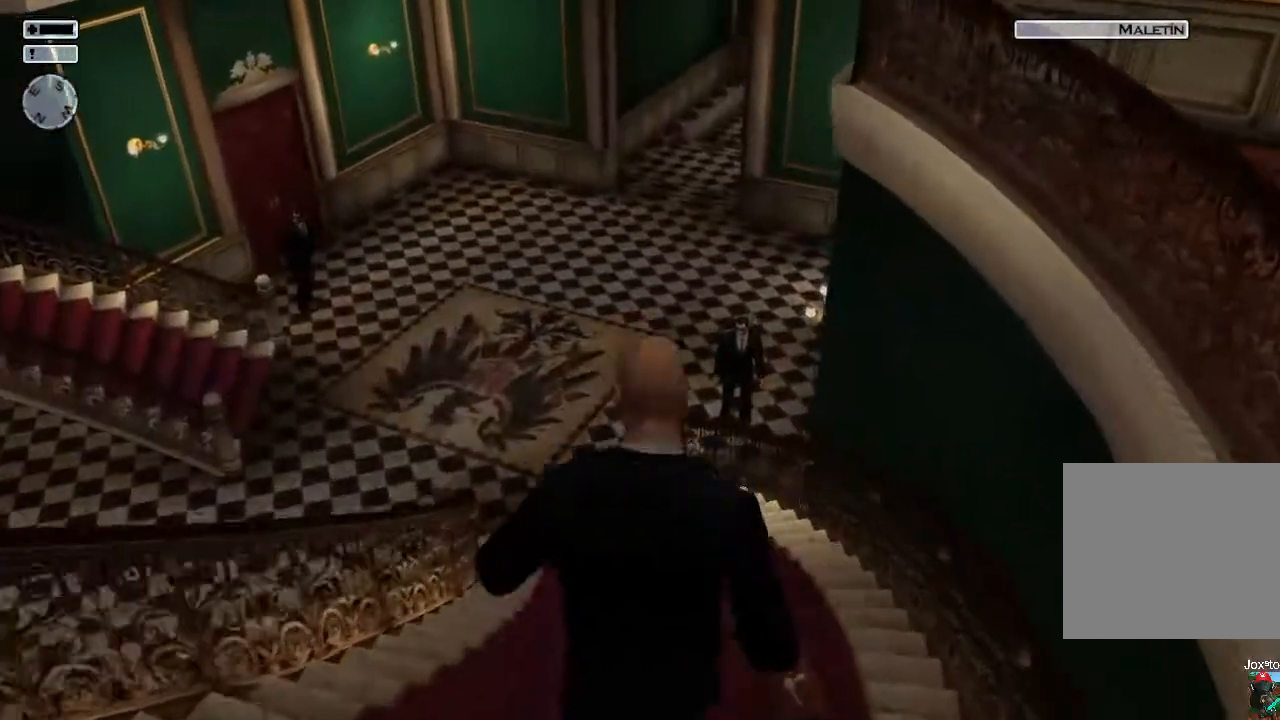
{"buttons": [], "left_stick": "up", "right_stick": "center", "events": []}
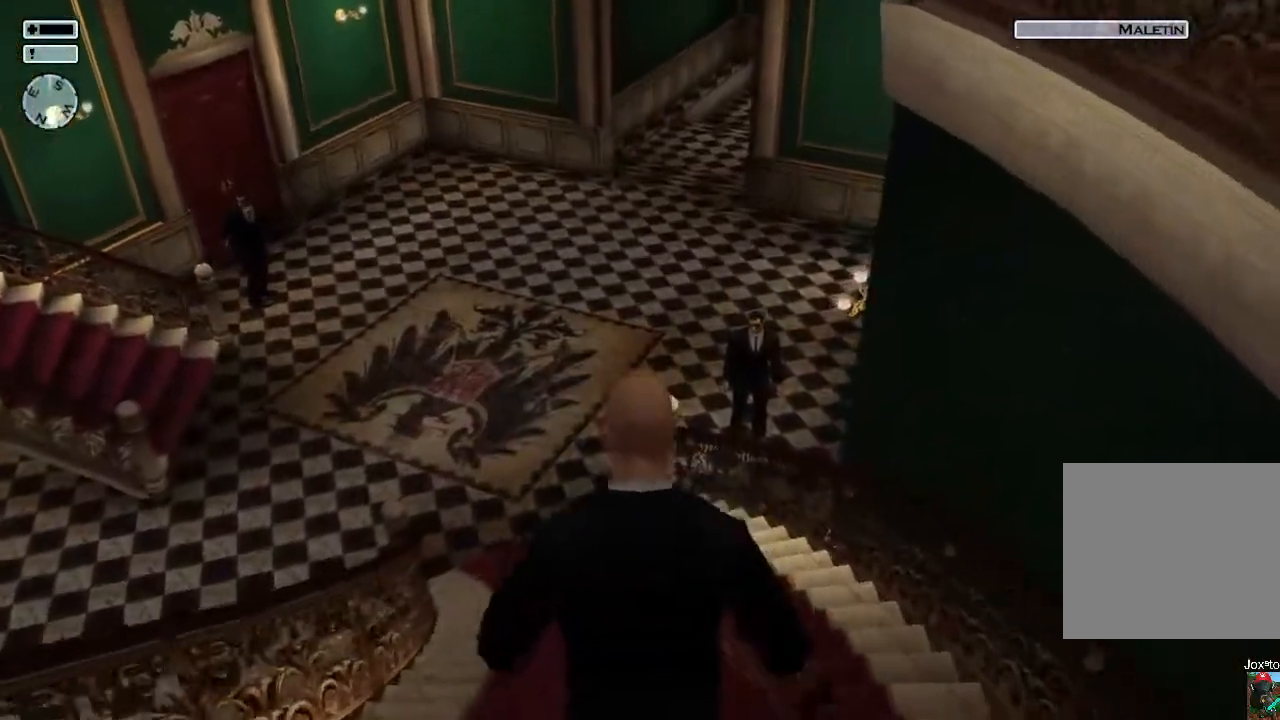
{"buttons": [], "left_stick": "up", "right_stick": "center", "events": []}
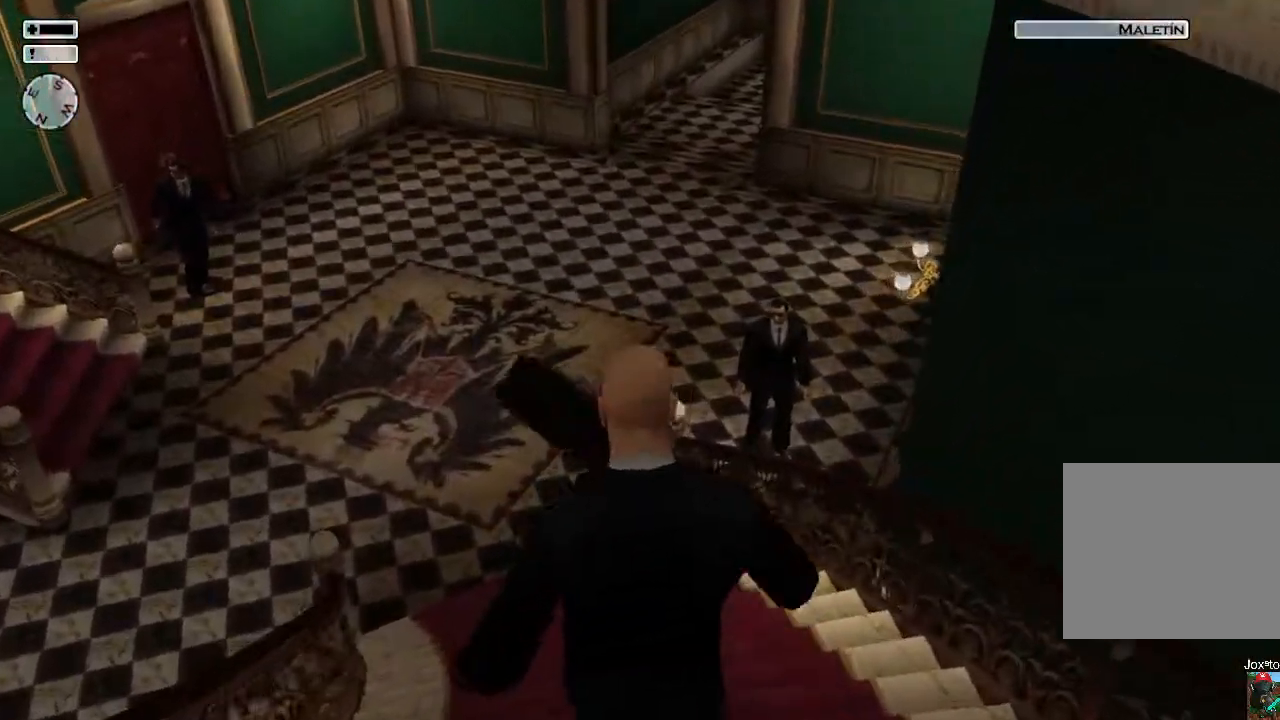
{"buttons": [], "left_stick": "up", "right_stick": "center", "events": [[17, "right_stick", "left"], [133, "right_stick", "center"]]}
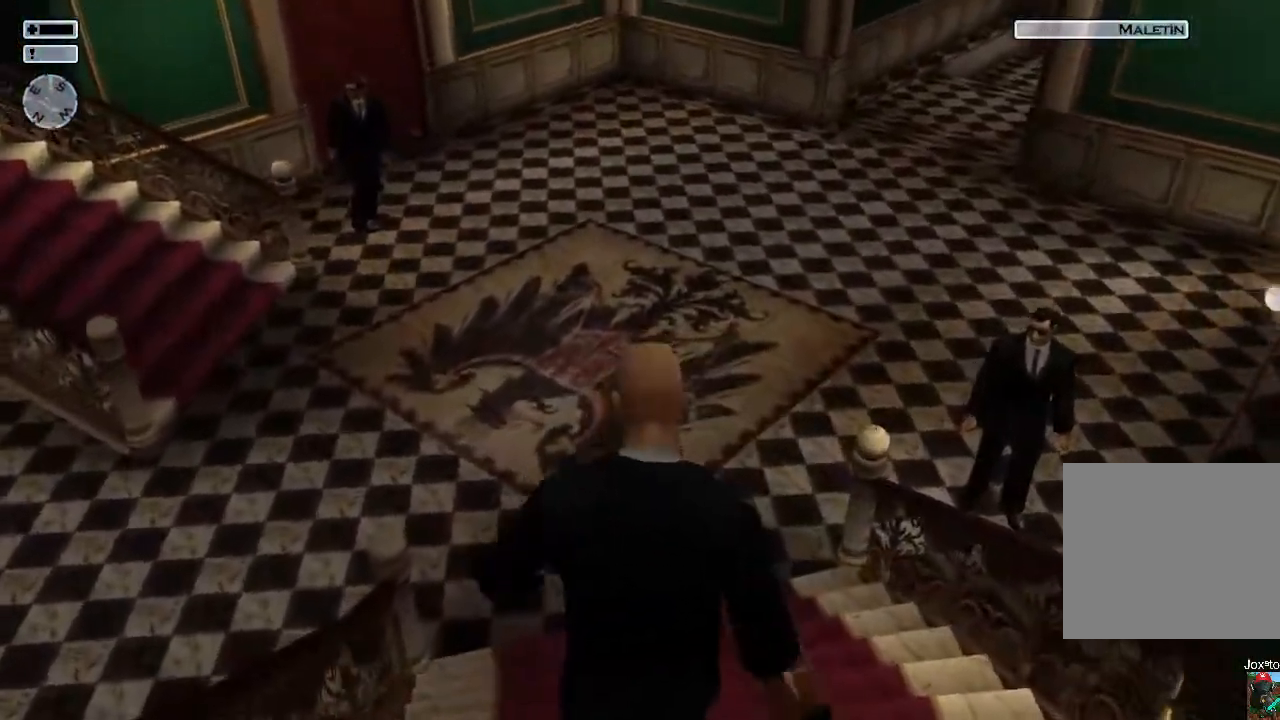
{"buttons": [], "left_stick": "up", "right_stick": "center", "events": []}
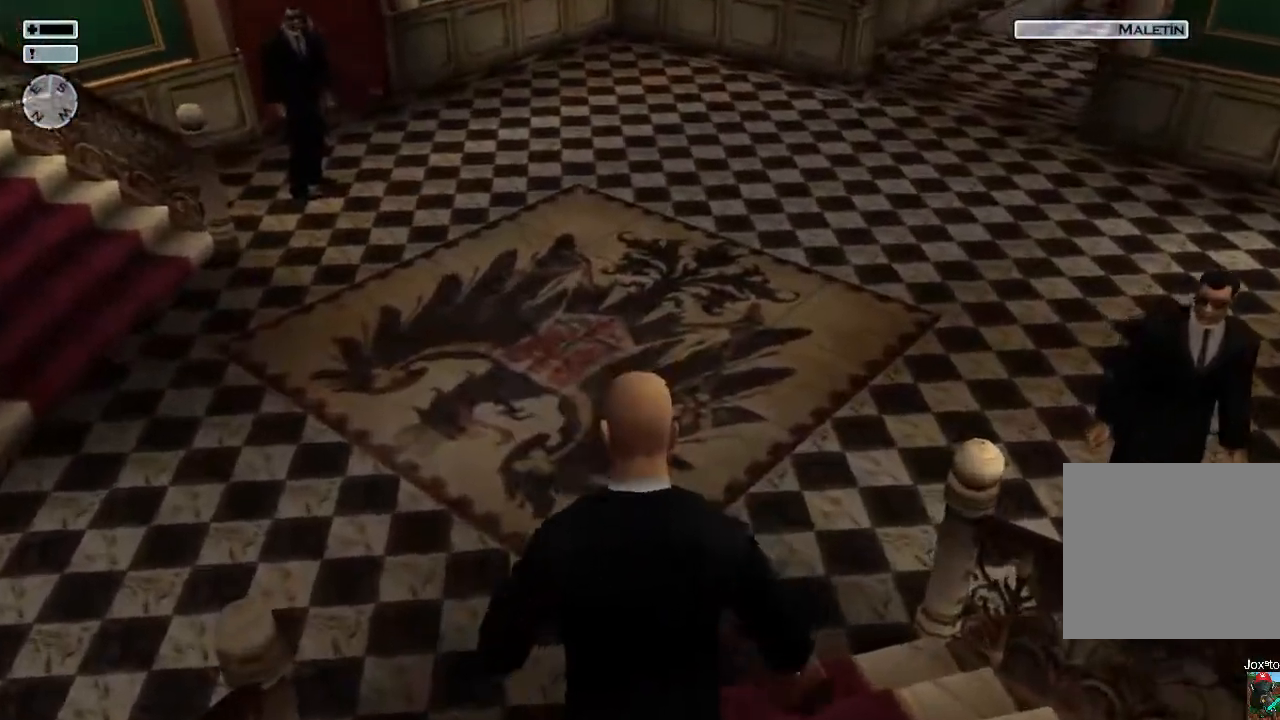
{"buttons": [], "left_stick": "up", "right_stick": "center", "events": [[17, "right_stick", "up-right"], [133, "right_stick", "center"]]}
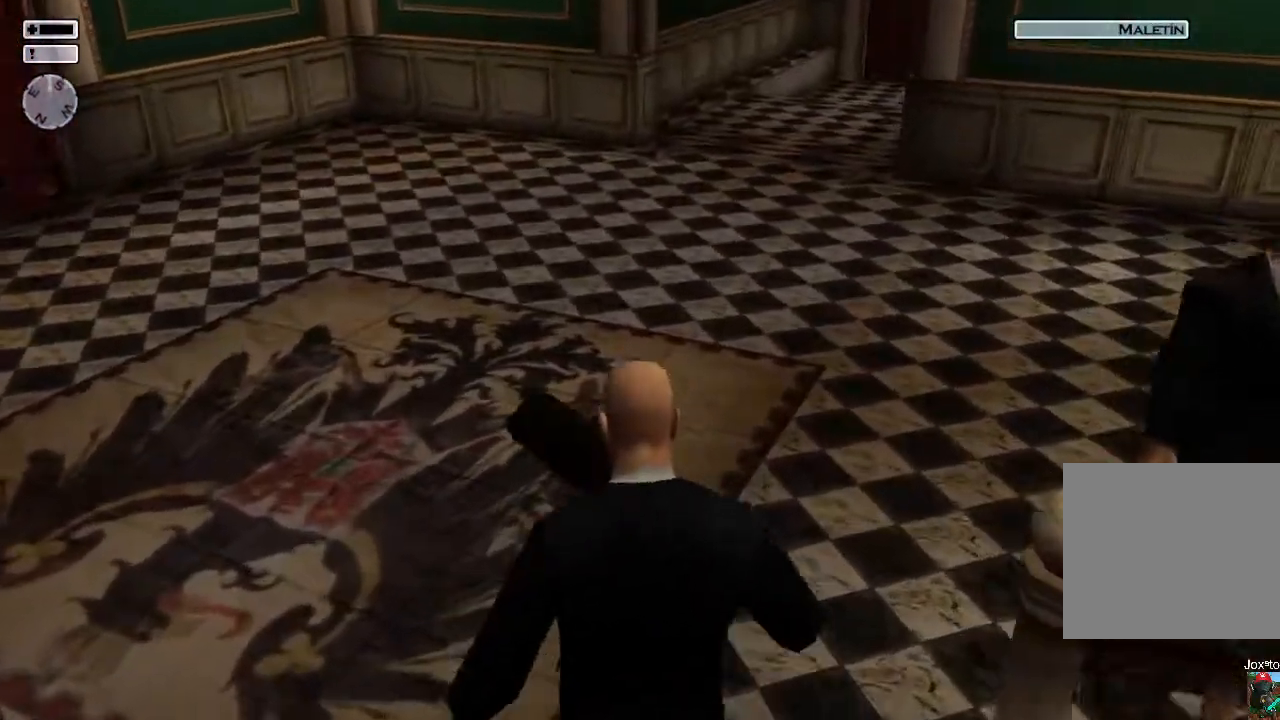
{"buttons": [], "left_stick": "up", "right_stick": "center", "events": []}
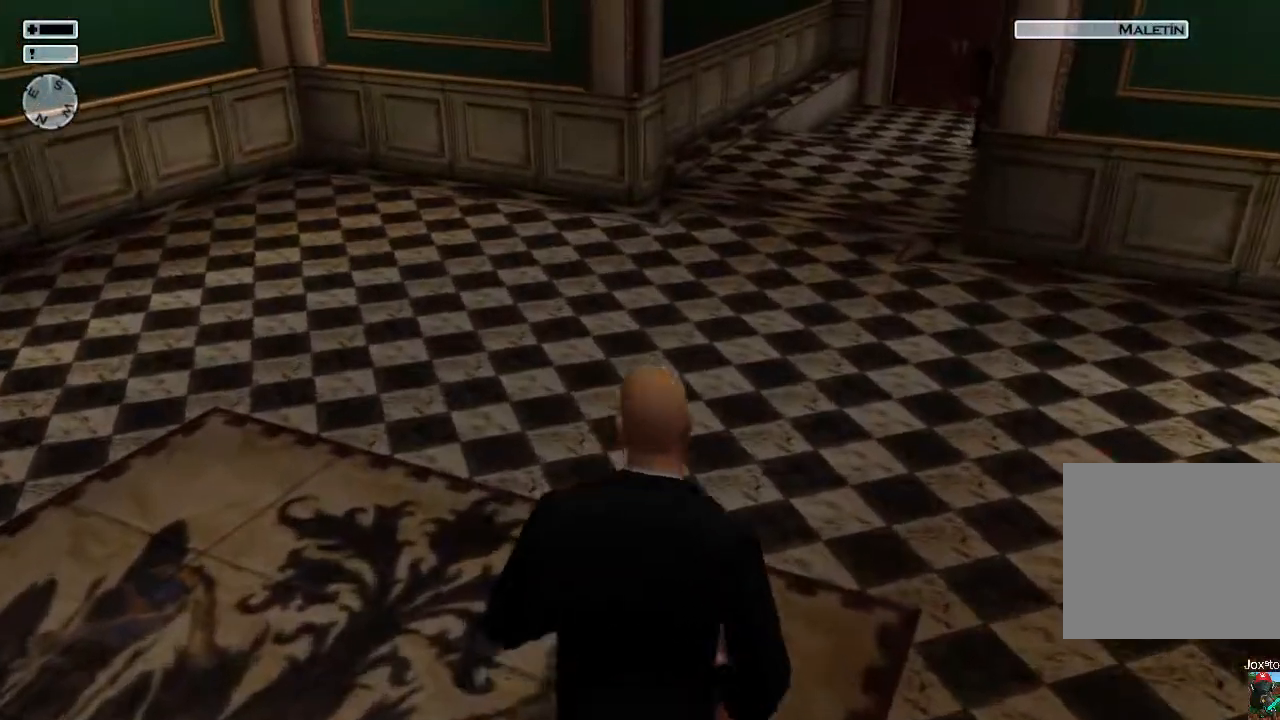
{"buttons": ["DPAD_DOWN"], "left_stick": "up", "right_stick": "up-right", "events": [[417, "right_stick", "up-right"], [450, "DPAD_DOWN", "down"]]}
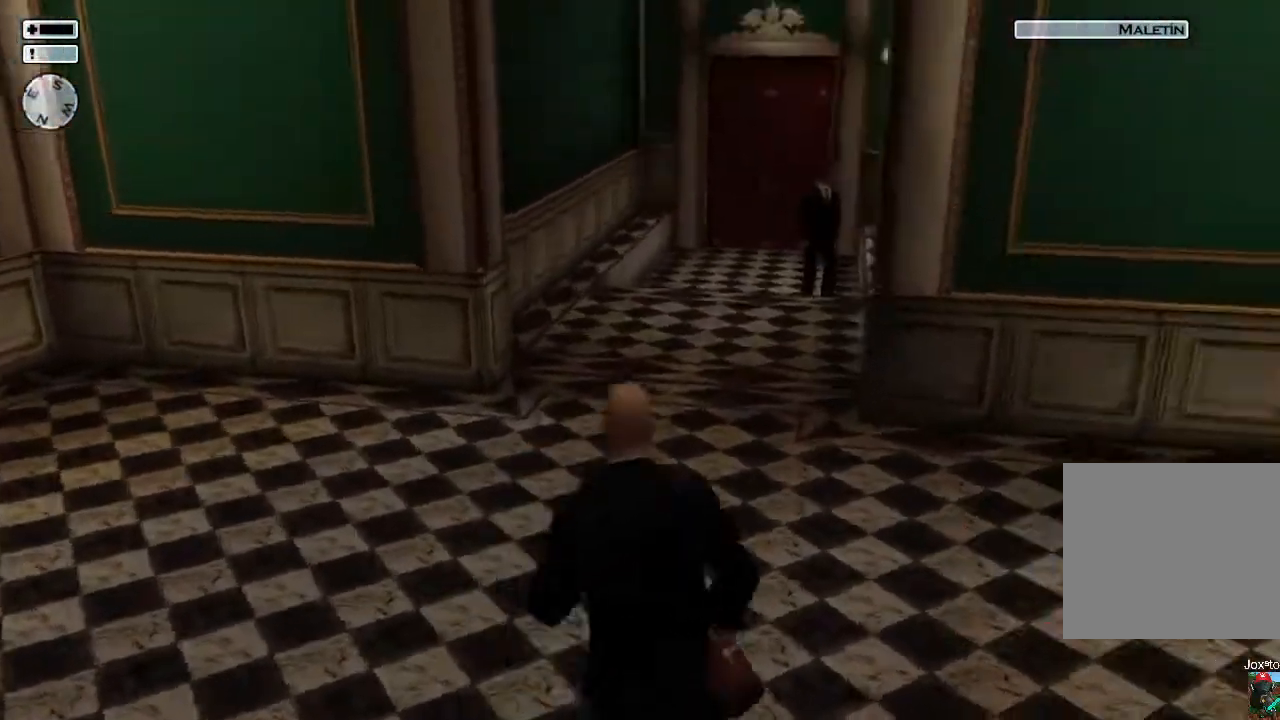
{"buttons": [], "left_stick": "up", "right_stick": "center", "events": [[67, "right_stick", "center"], [100, "DPAD_DOWN", "up"]]}
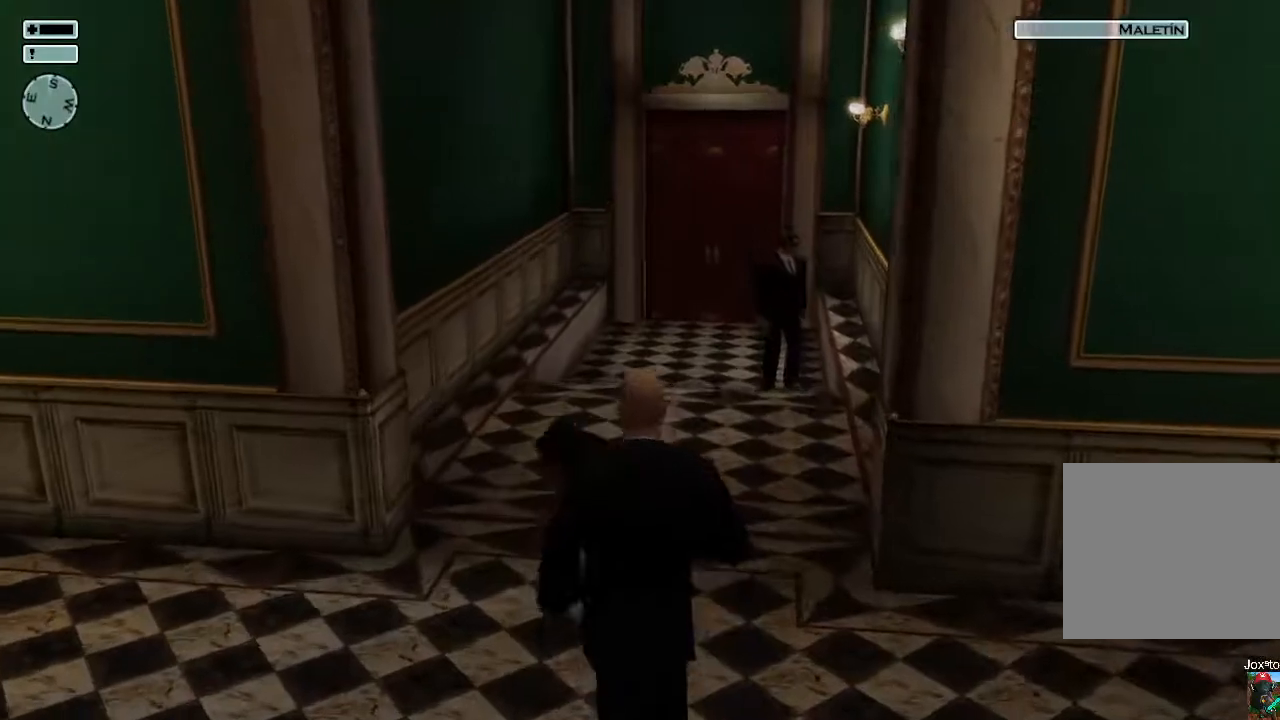
{"buttons": [], "left_stick": "up", "right_stick": "right", "events": [[483, "right_stick", "right"]]}
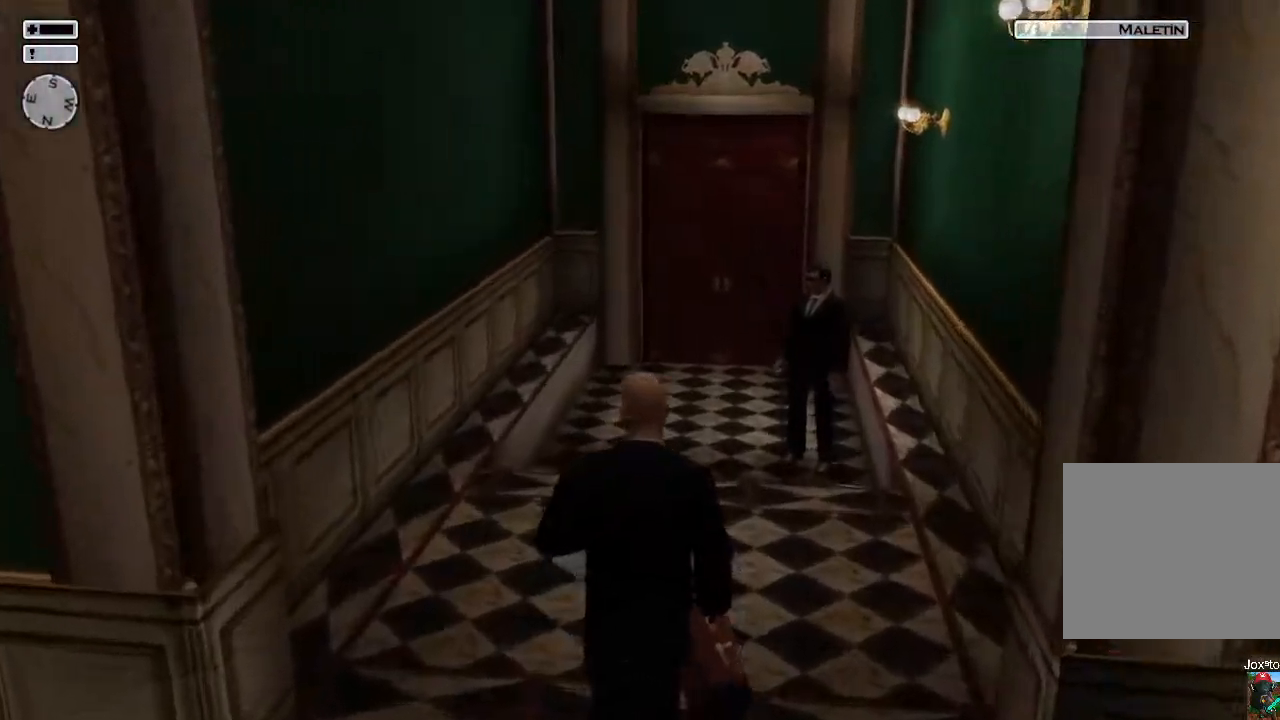
{"buttons": [], "left_stick": "up", "right_stick": "center", "events": [[67, "right_stick", "center"], [333, "right_stick", "up-right"], [417, "right_stick", "center"]]}
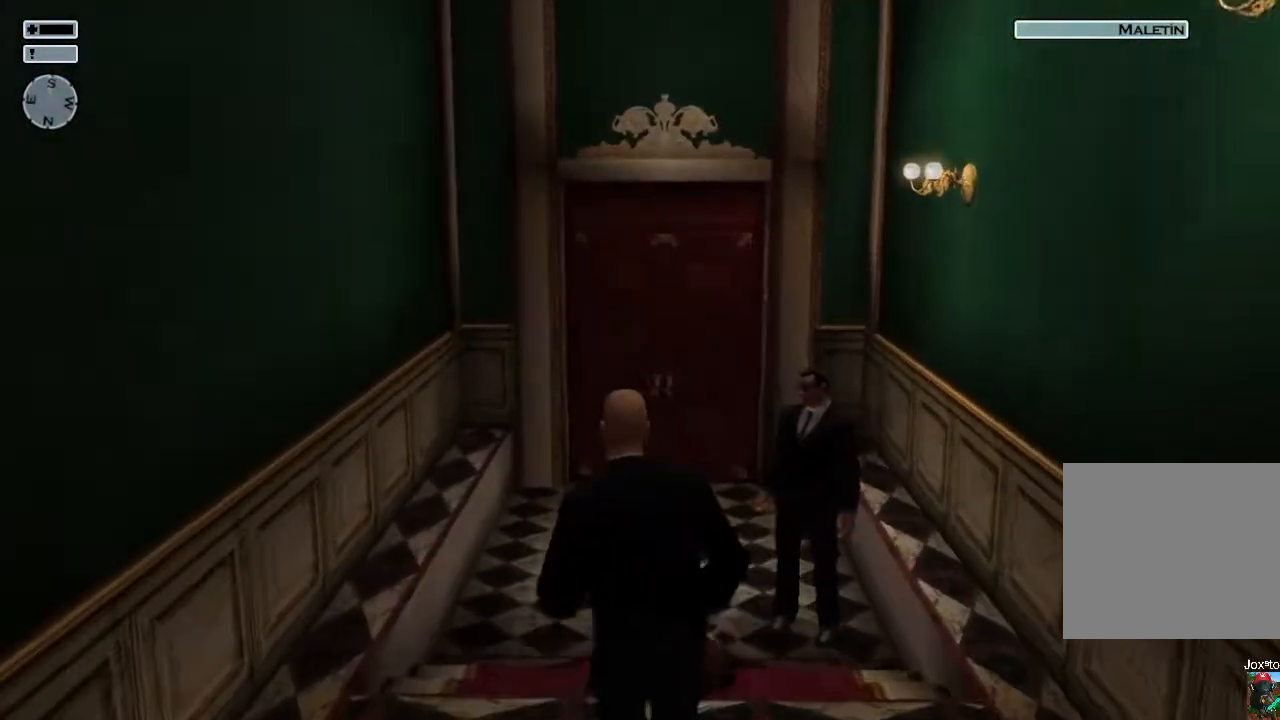
{"buttons": [], "left_stick": "up", "right_stick": "center", "events": []}